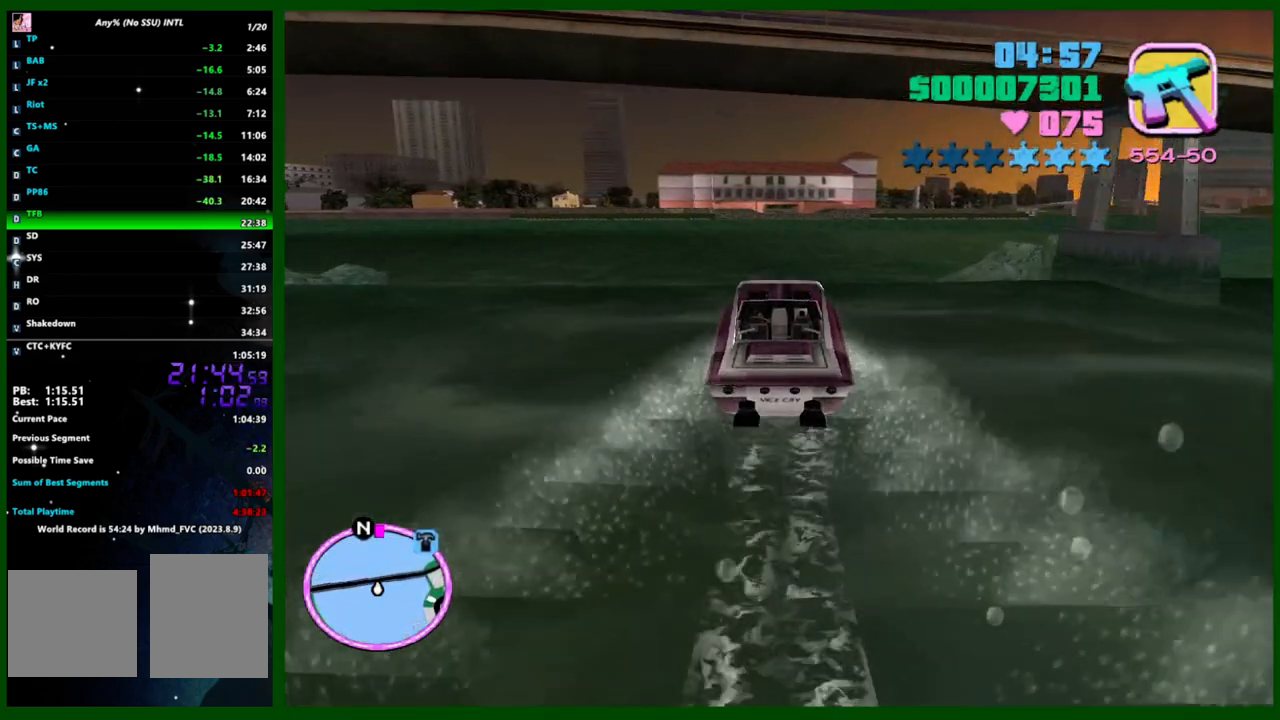
Gameplay with keyboard and mouse; each line is a JSON object with the keys and mouse buttons held at the frame after it. "events" lists presses ("down") and releases ("up") of "1", "2", "3", "4", "5", "c", "caps_lock", "ctrl", "d", "down", "e", "escape", "f", "f1", "f2", "f3", "g", "h", "left", "q", "right", "s", "shift", "space", "tab", "up", "v", "w", "x", "y", "z", "mouse_left", "mouse_middle", "mouse_right", "mouse_wheel_up" and "mouse_wheel_down" between this image and that frame as [ms after this image, input, new state], when the widget could be followed in between. "mouse_left", "mouse_middle", "mouse_right", "mouse_wheel_up", "mouse_wheel_down" = the "left", "middle", "right", "wheel_up", "wheel_down" buttons of the "mouse" list. No other keys are recorded. Not read: mouse_move.
{"keys": ["w"], "mouse": [], "events": []}
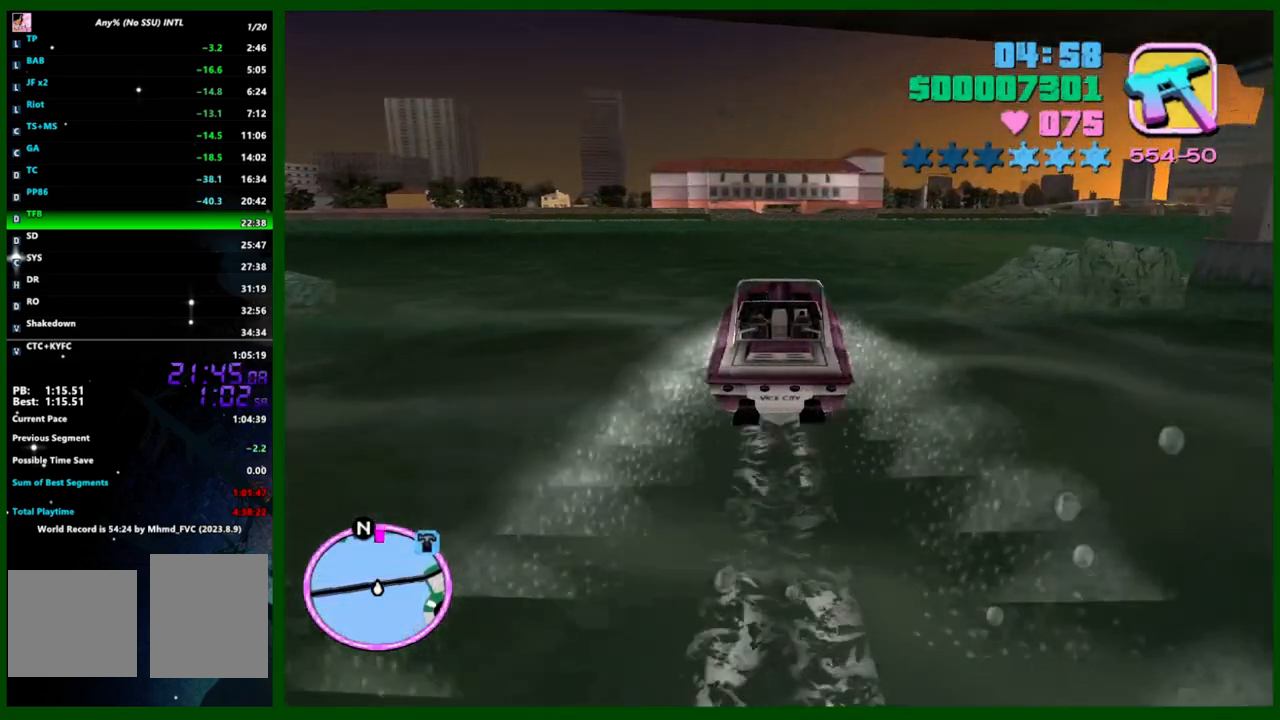
{"keys": ["w"], "mouse": [], "events": []}
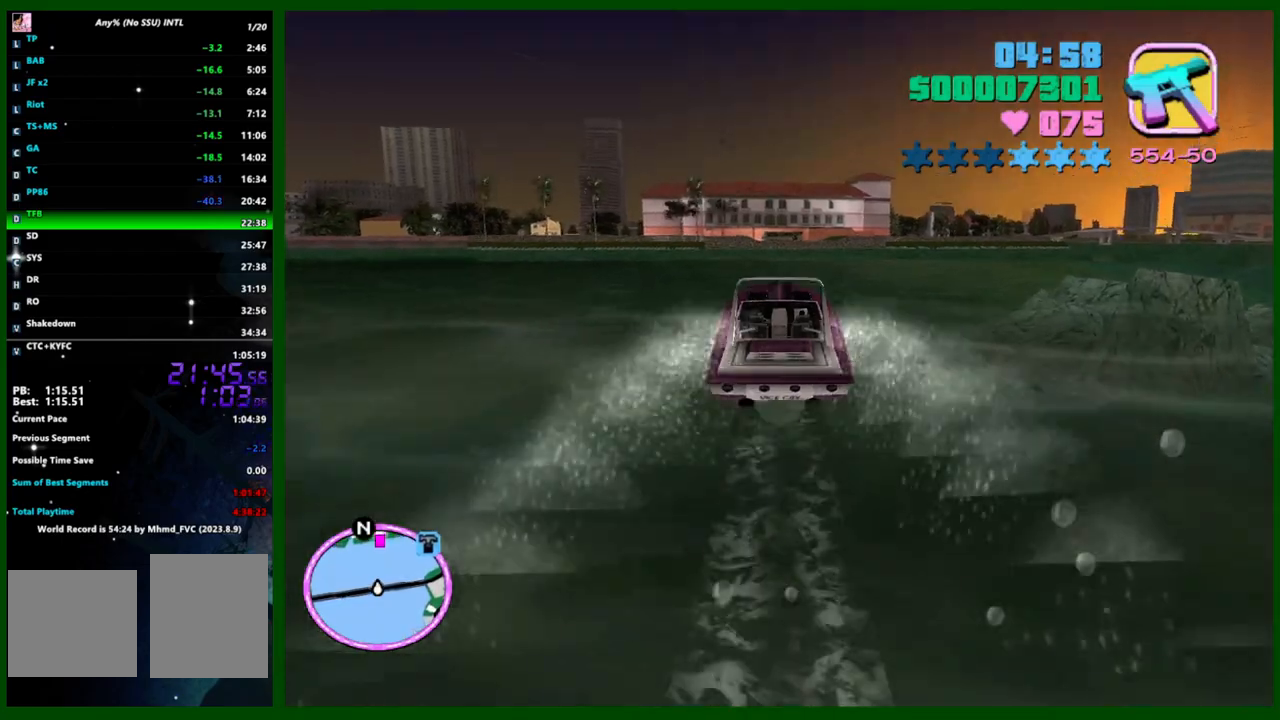
{"keys": ["w"], "mouse": [], "events": []}
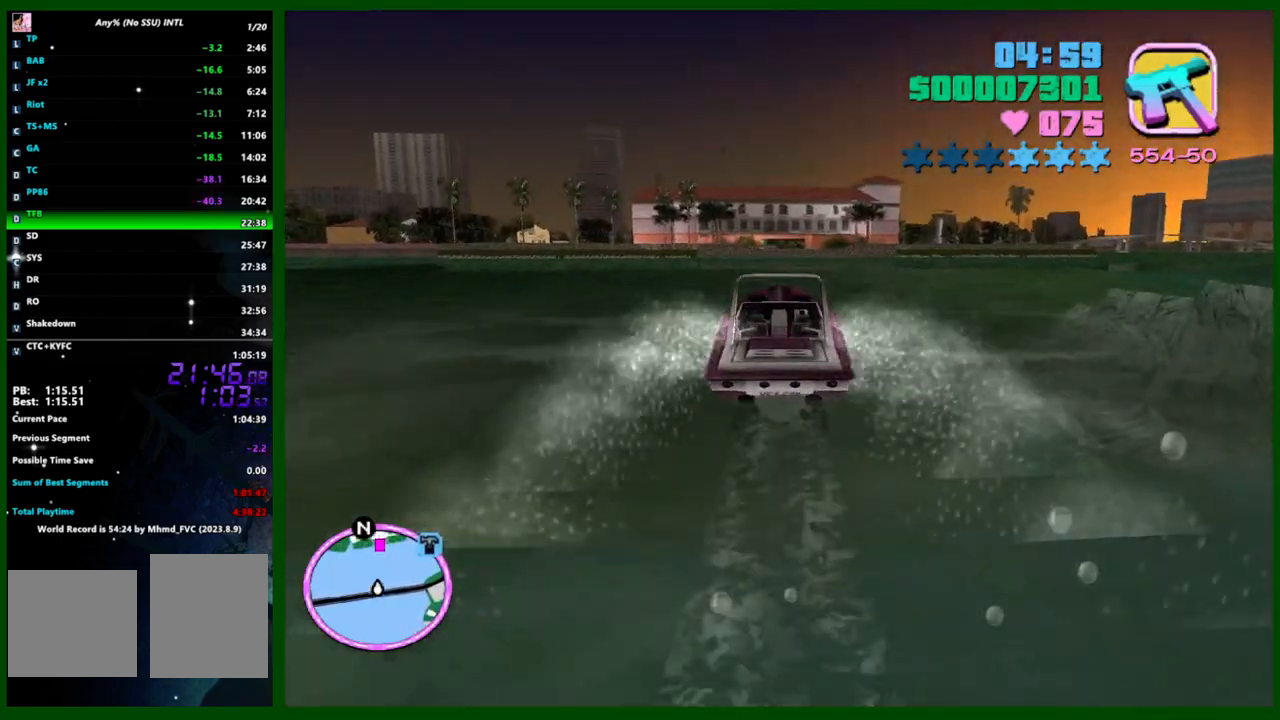
{"keys": ["w"], "mouse": [], "events": []}
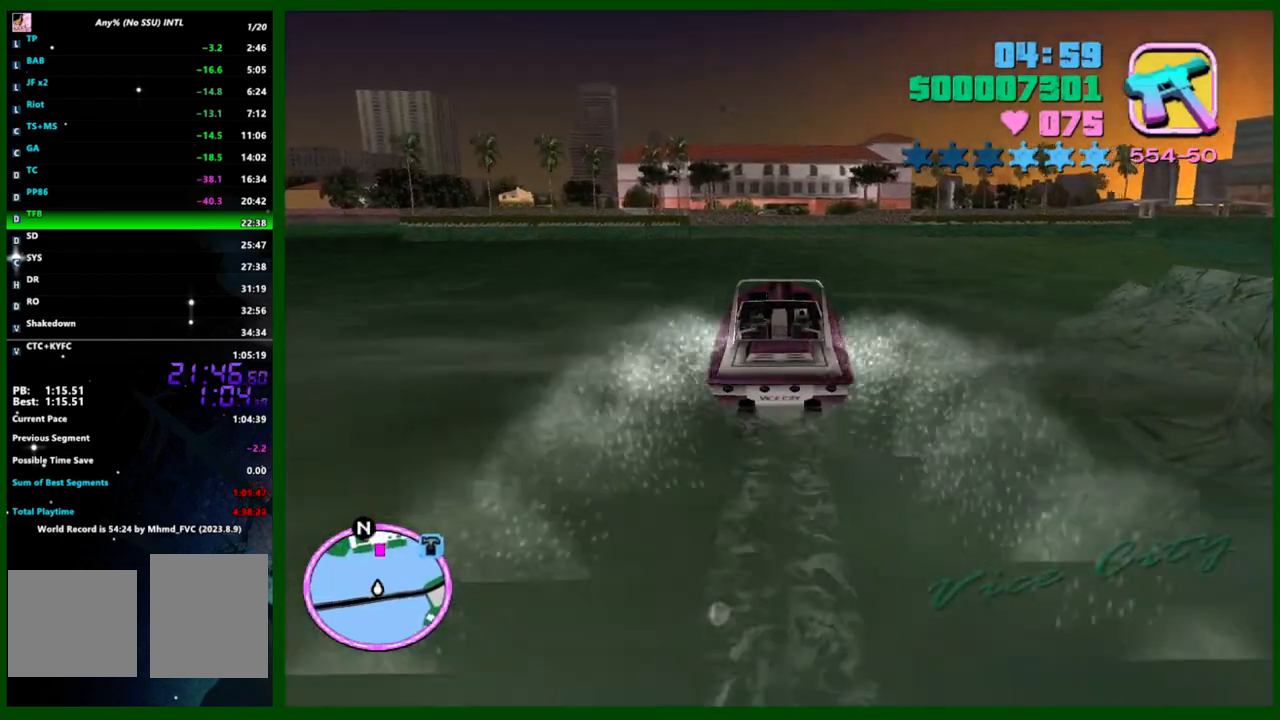
{"keys": ["w"], "mouse": [], "events": []}
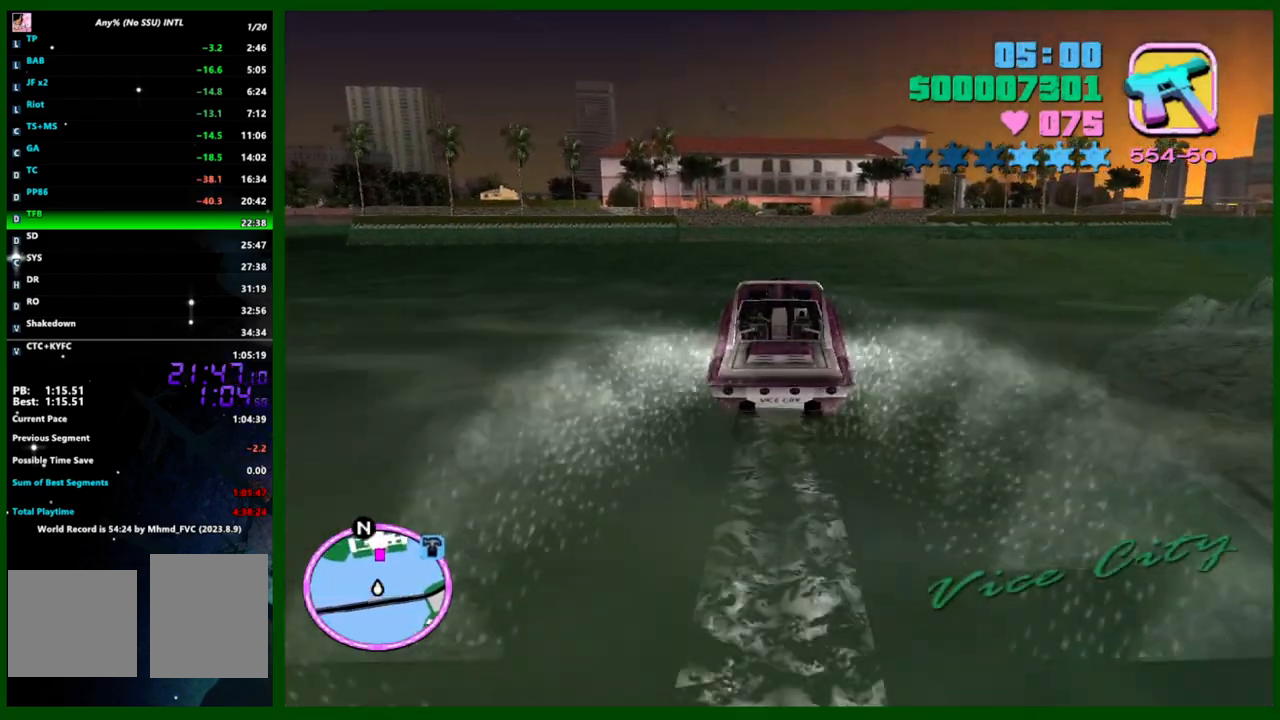
{"keys": ["w"], "mouse": [], "events": []}
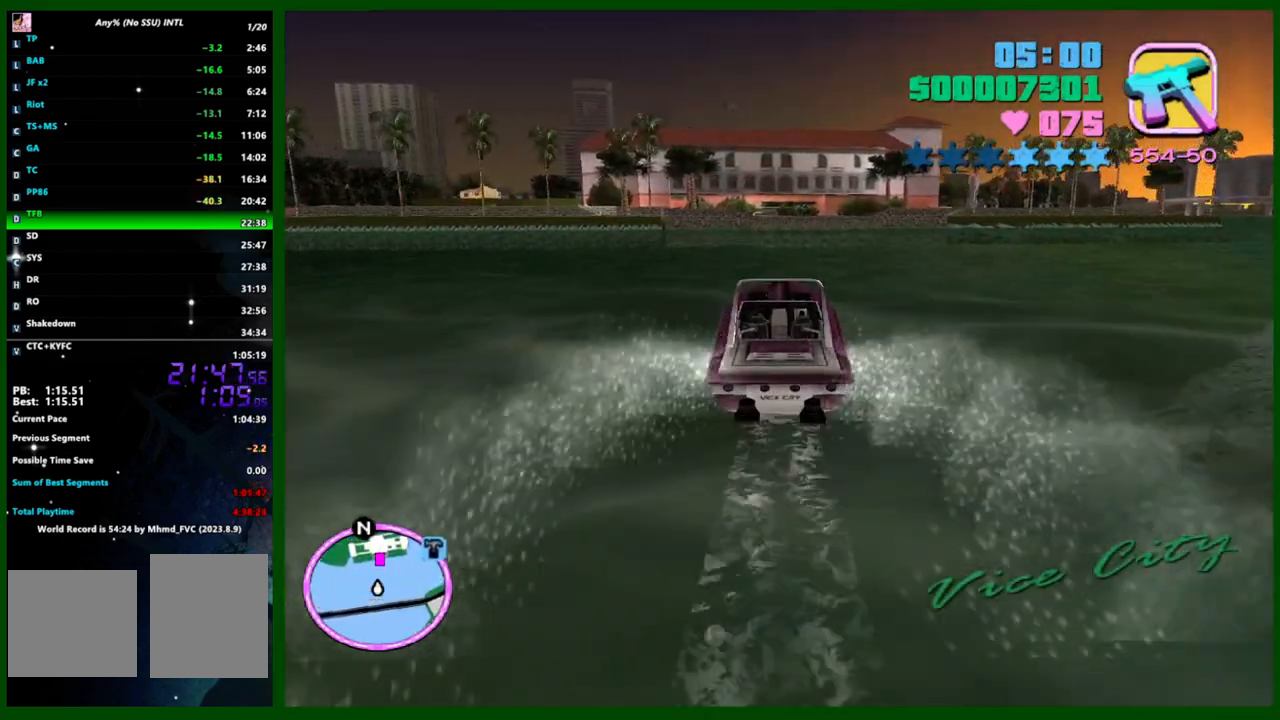
{"keys": ["w"], "mouse": [], "events": []}
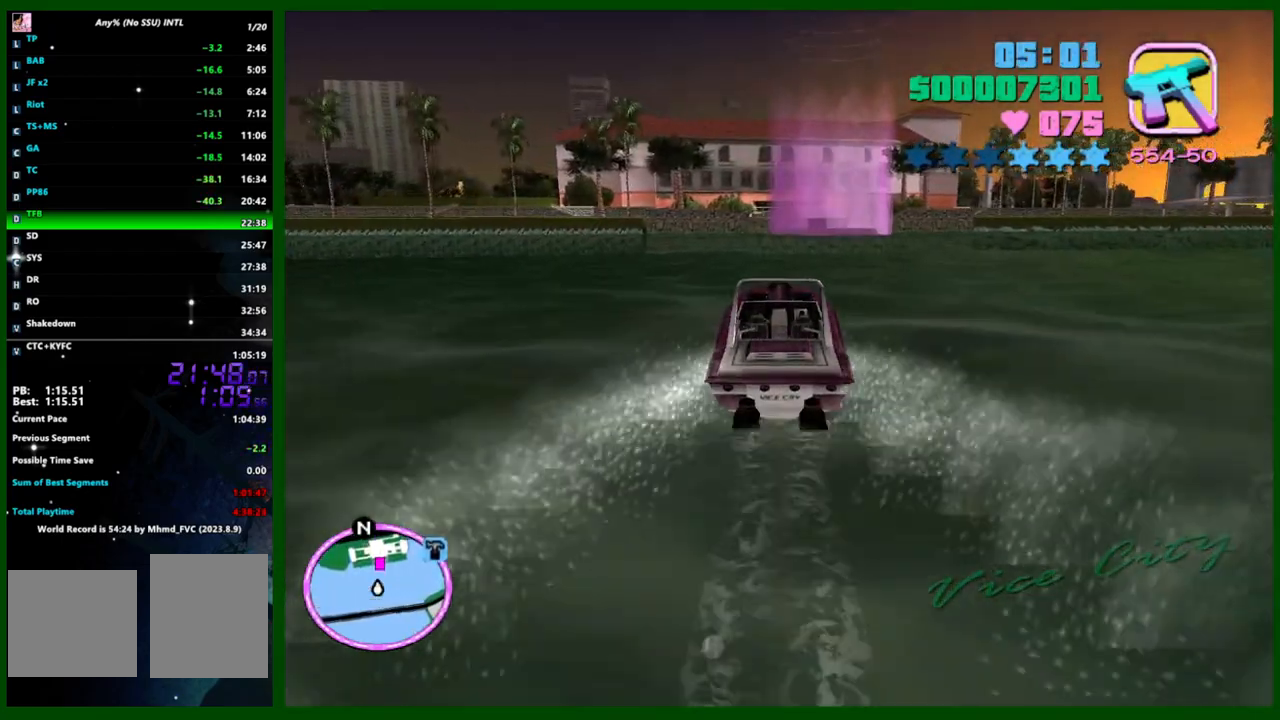
{"keys": ["w"], "mouse": [], "events": []}
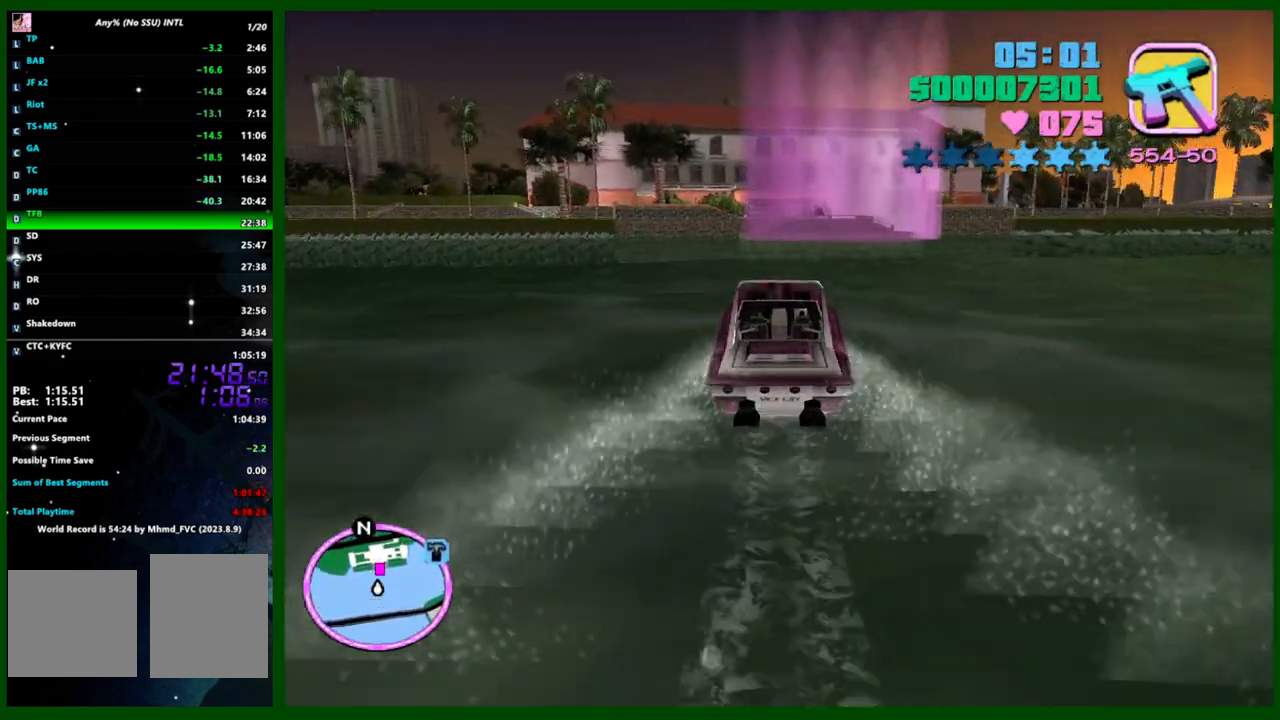
{"keys": ["w"], "mouse": [], "events": []}
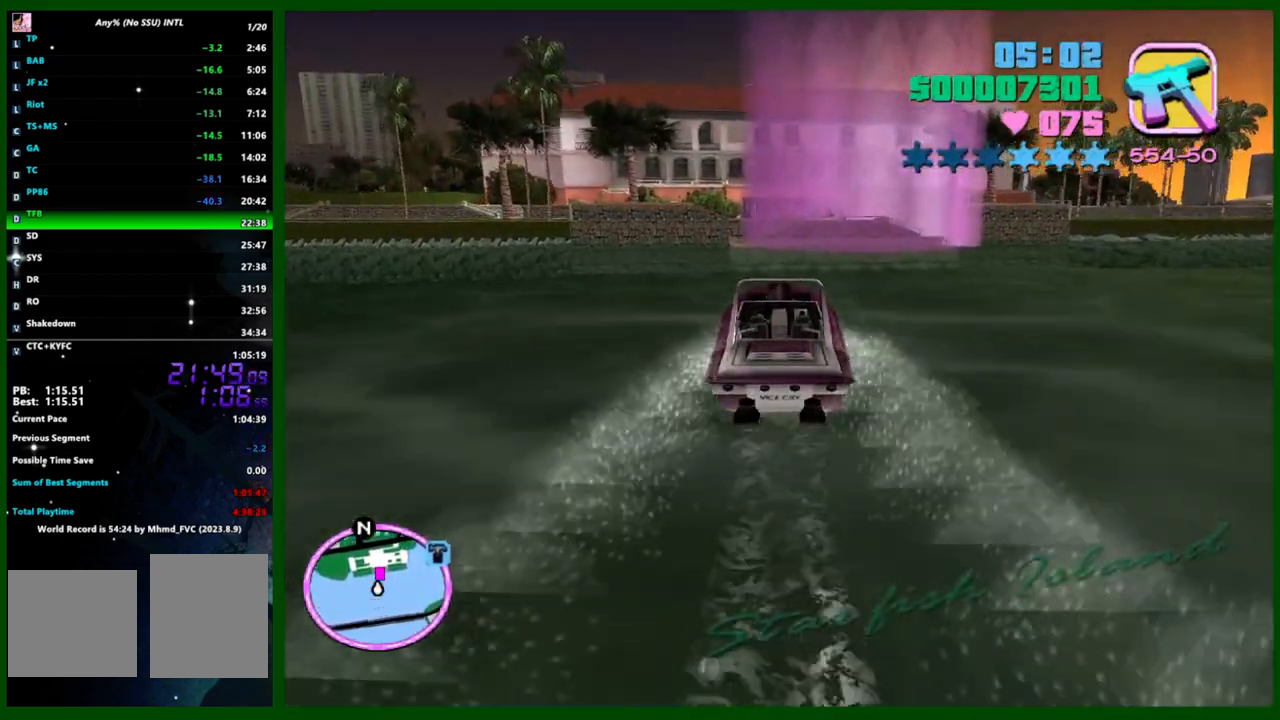
{"keys": ["w"], "mouse": [], "events": []}
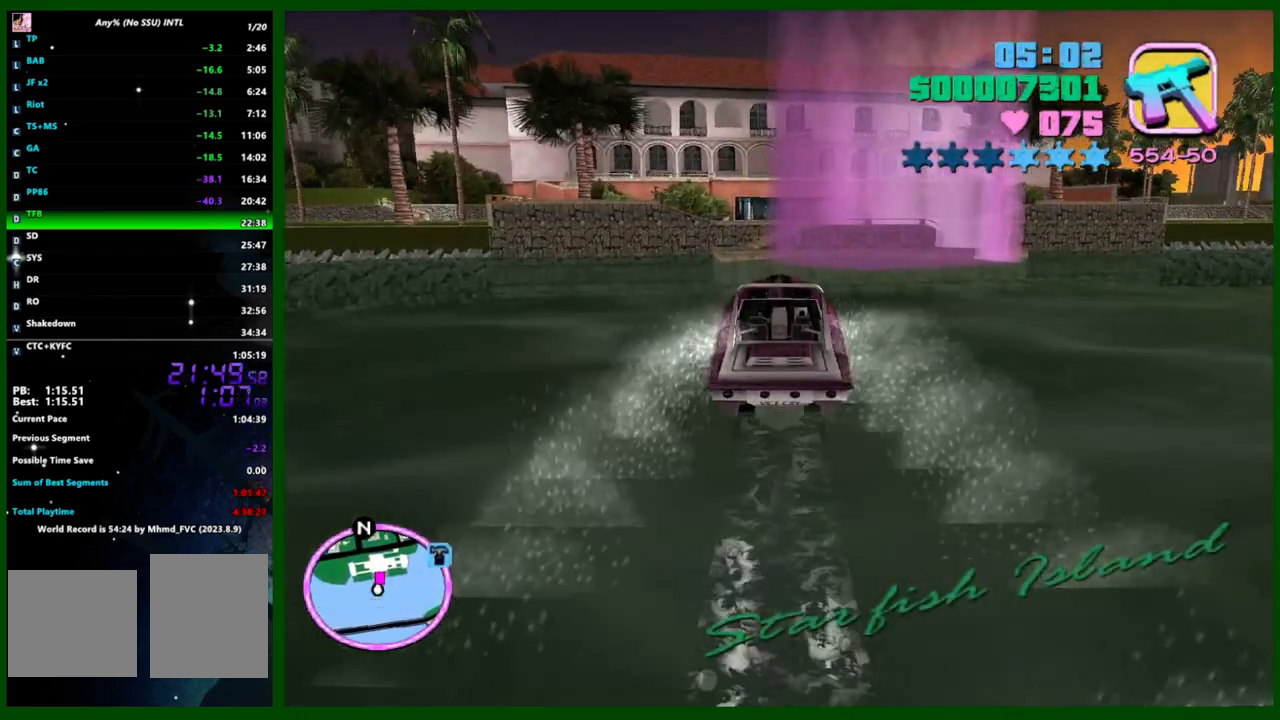
{"keys": ["w"], "mouse": [], "events": []}
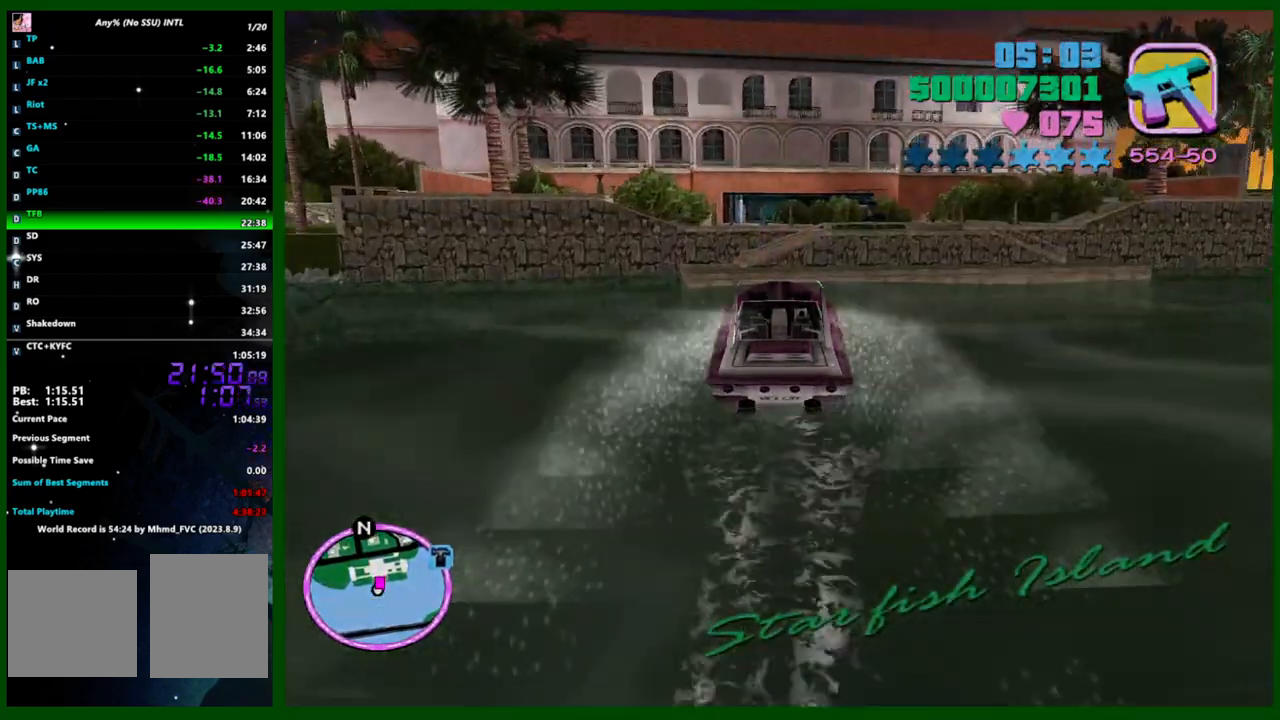
{"keys": [], "mouse": [], "events": [[250, "w", "up"]]}
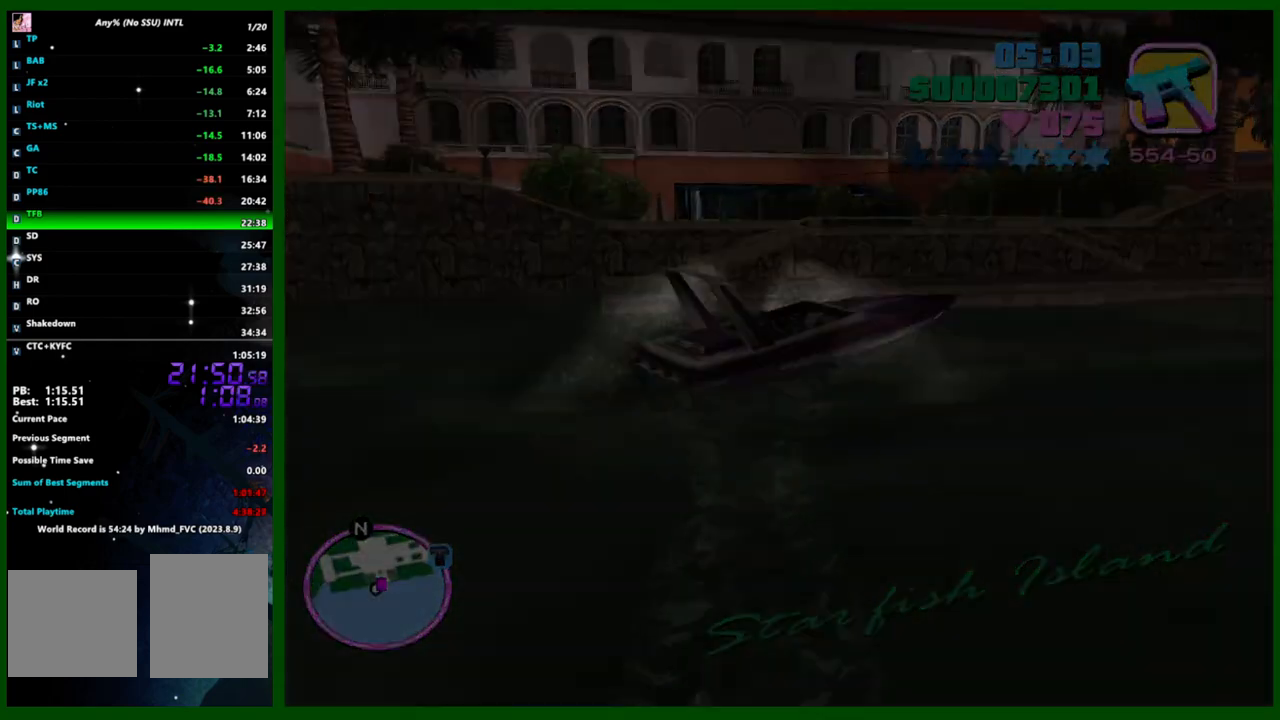
{"keys": [], "mouse": [], "events": []}
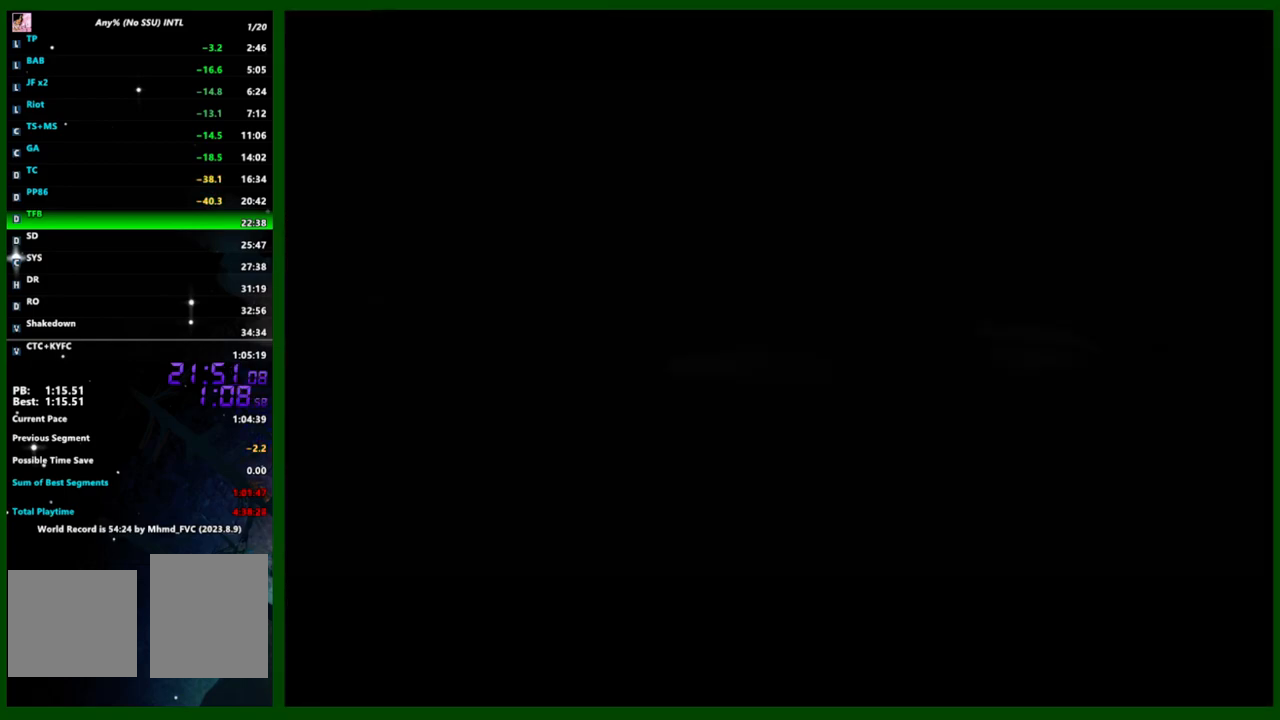
{"keys": [], "mouse": [], "events": []}
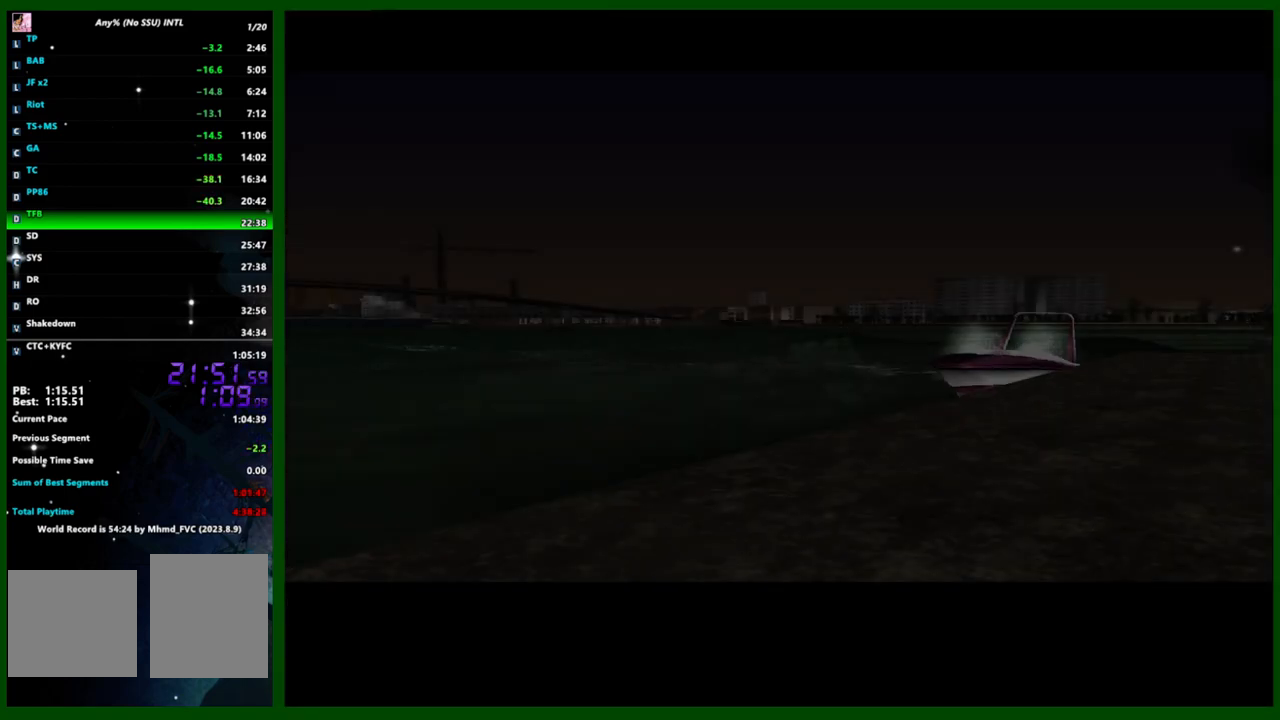
{"keys": [], "mouse": [], "events": []}
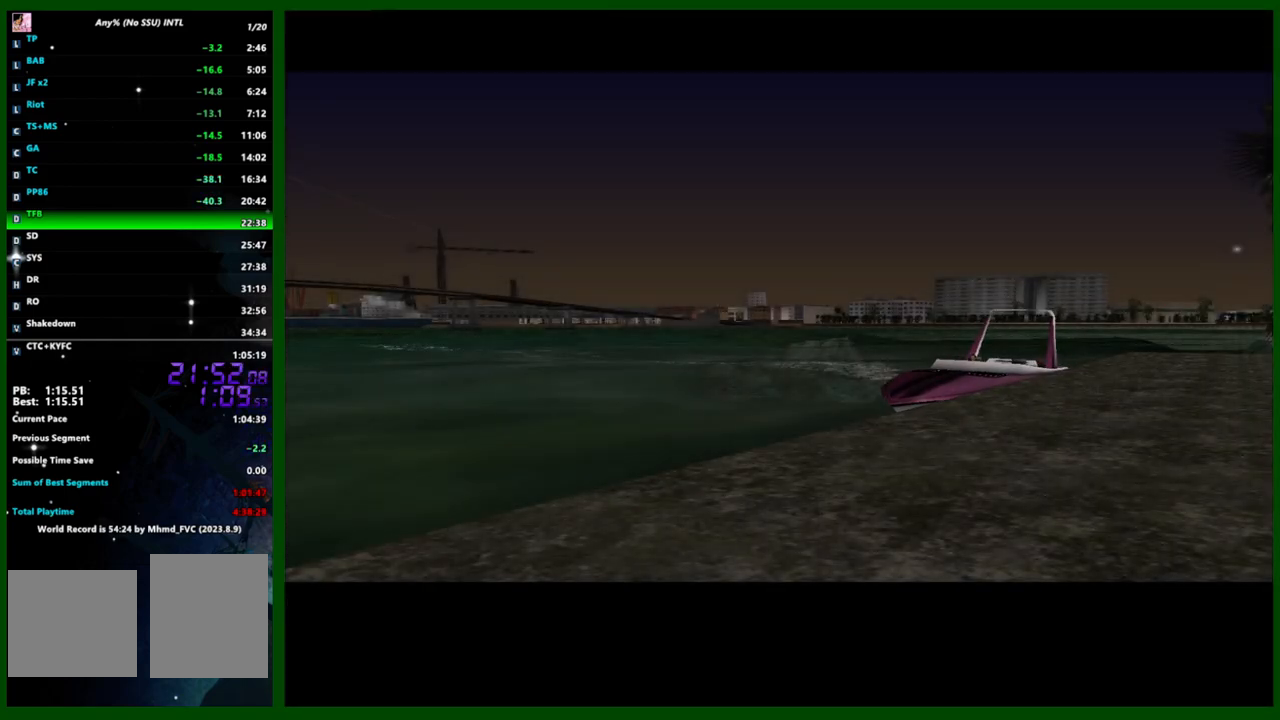
{"keys": [], "mouse": [], "events": []}
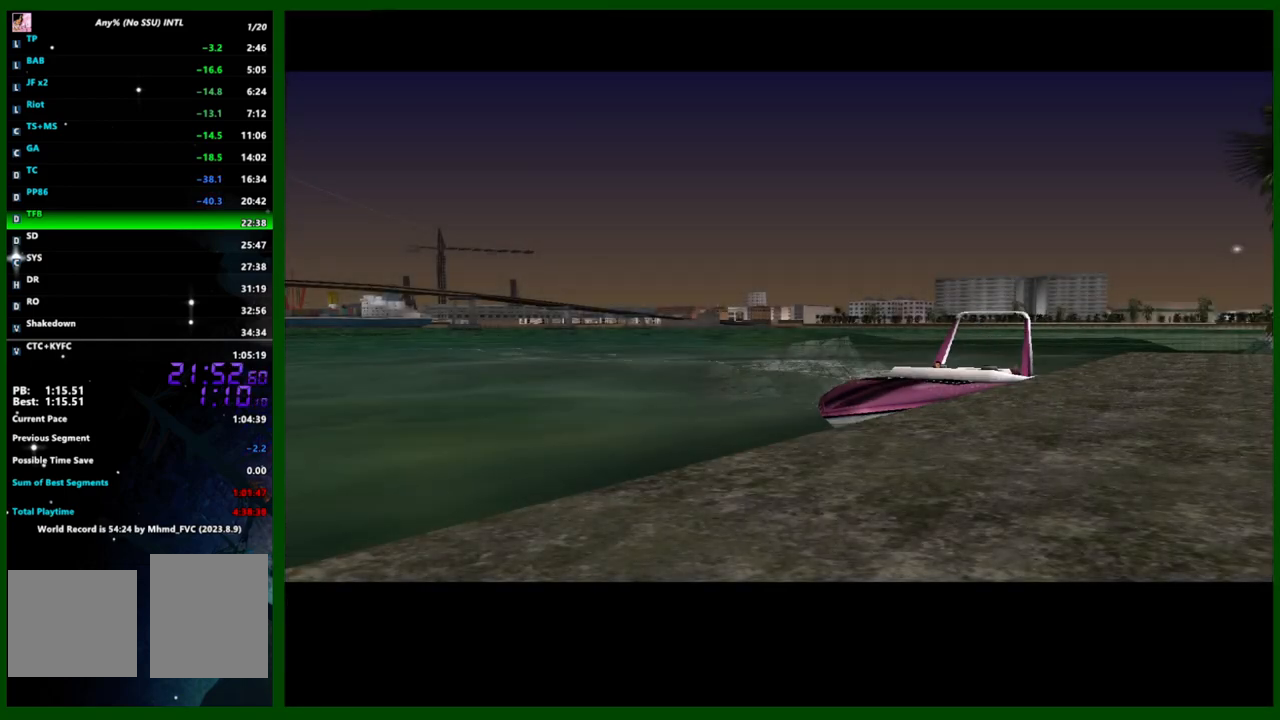
{"keys": [], "mouse": [], "events": []}
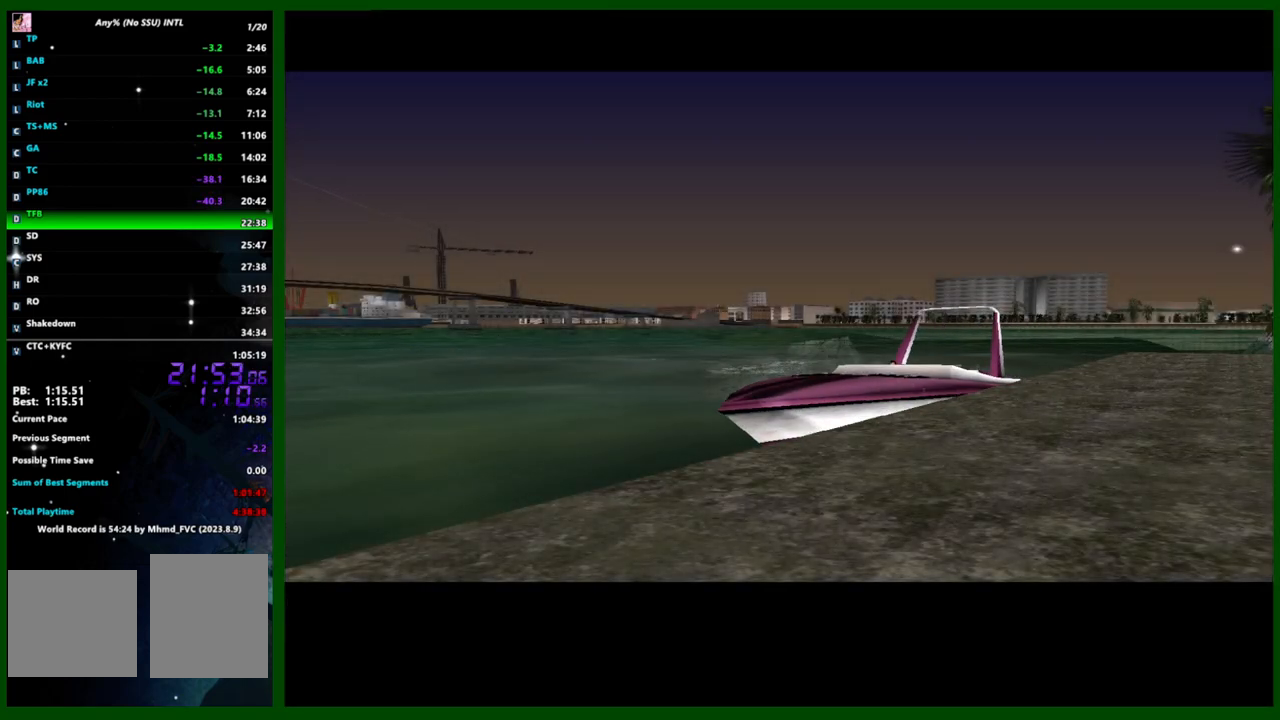
{"keys": [], "mouse": [], "events": []}
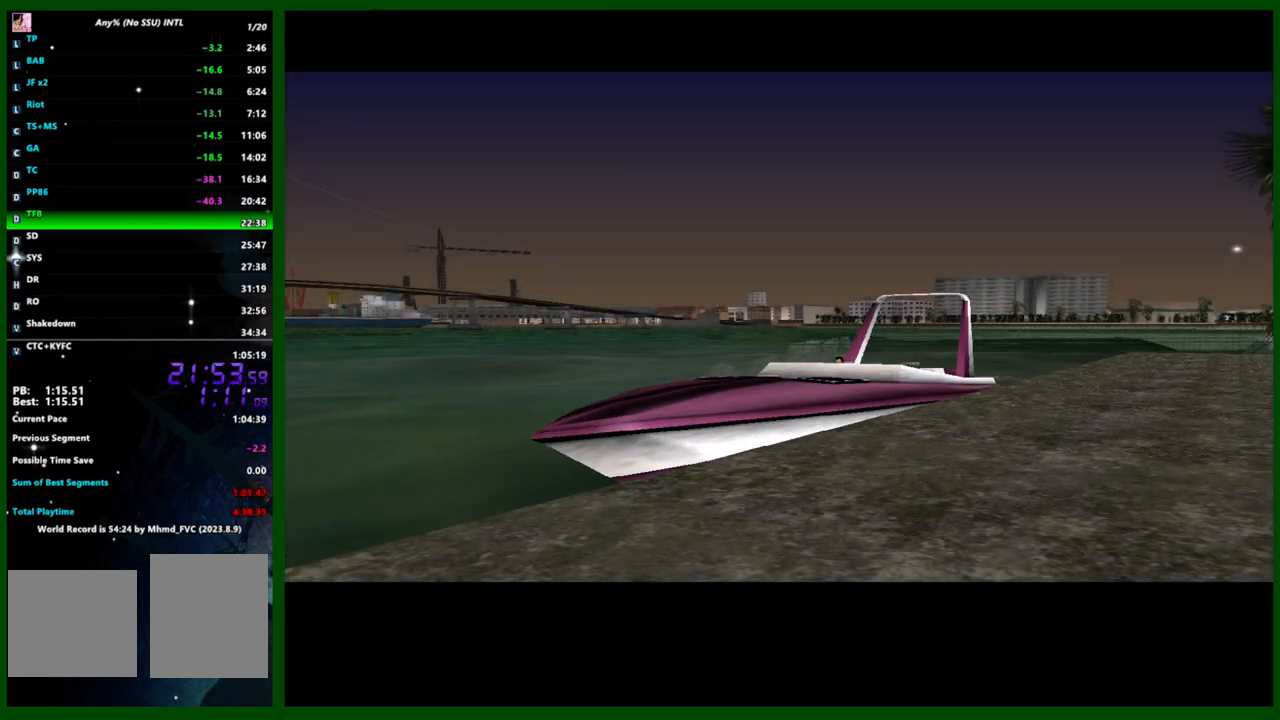
{"keys": [], "mouse": [], "events": []}
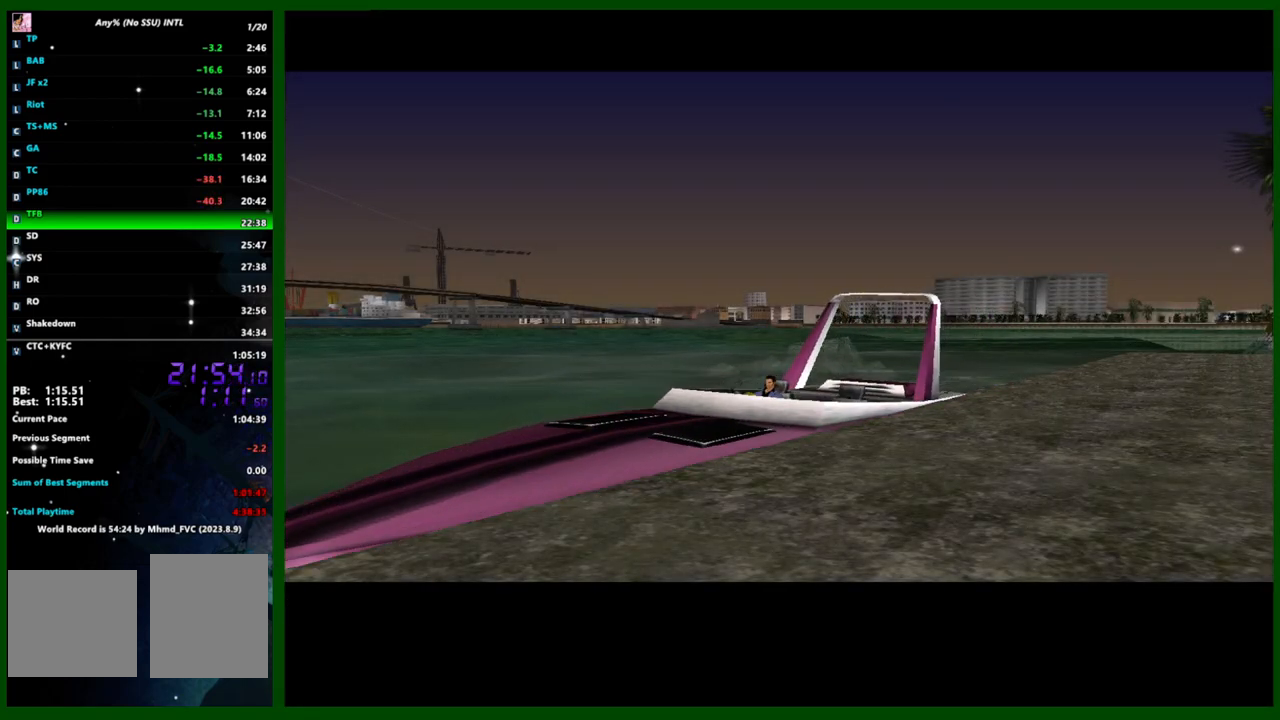
{"keys": [], "mouse": [], "events": []}
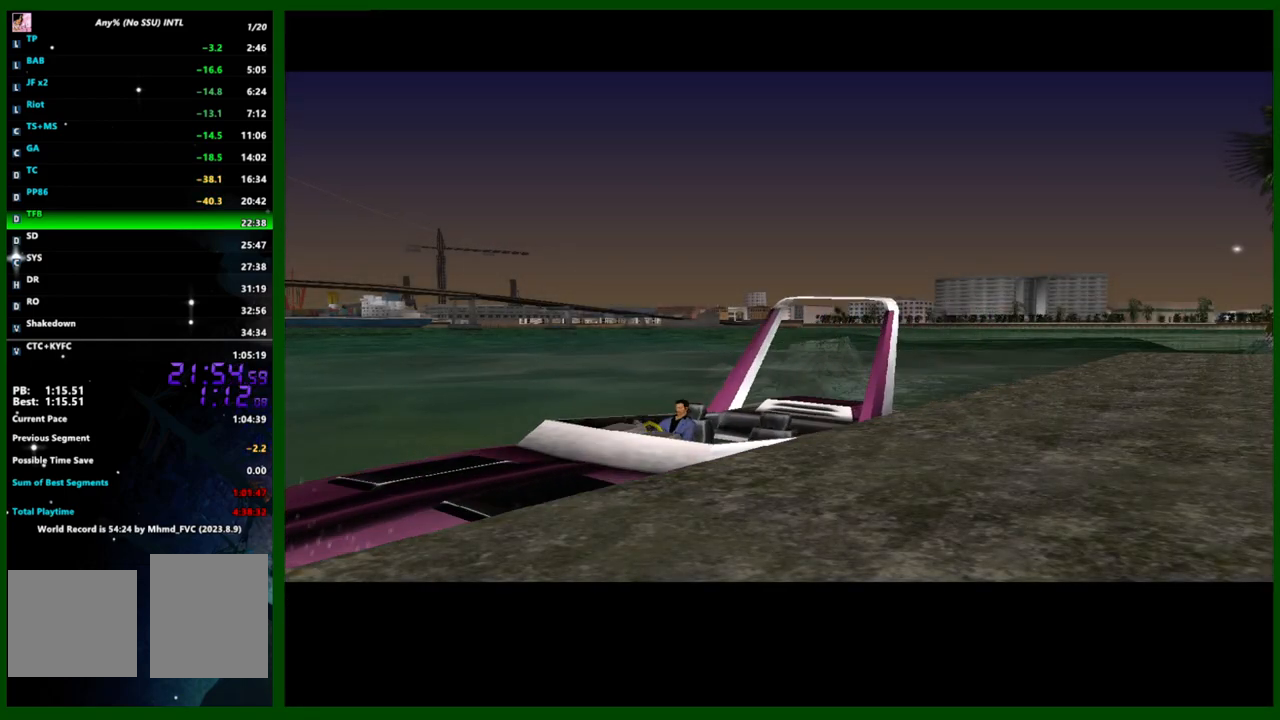
{"keys": [], "mouse": [], "events": []}
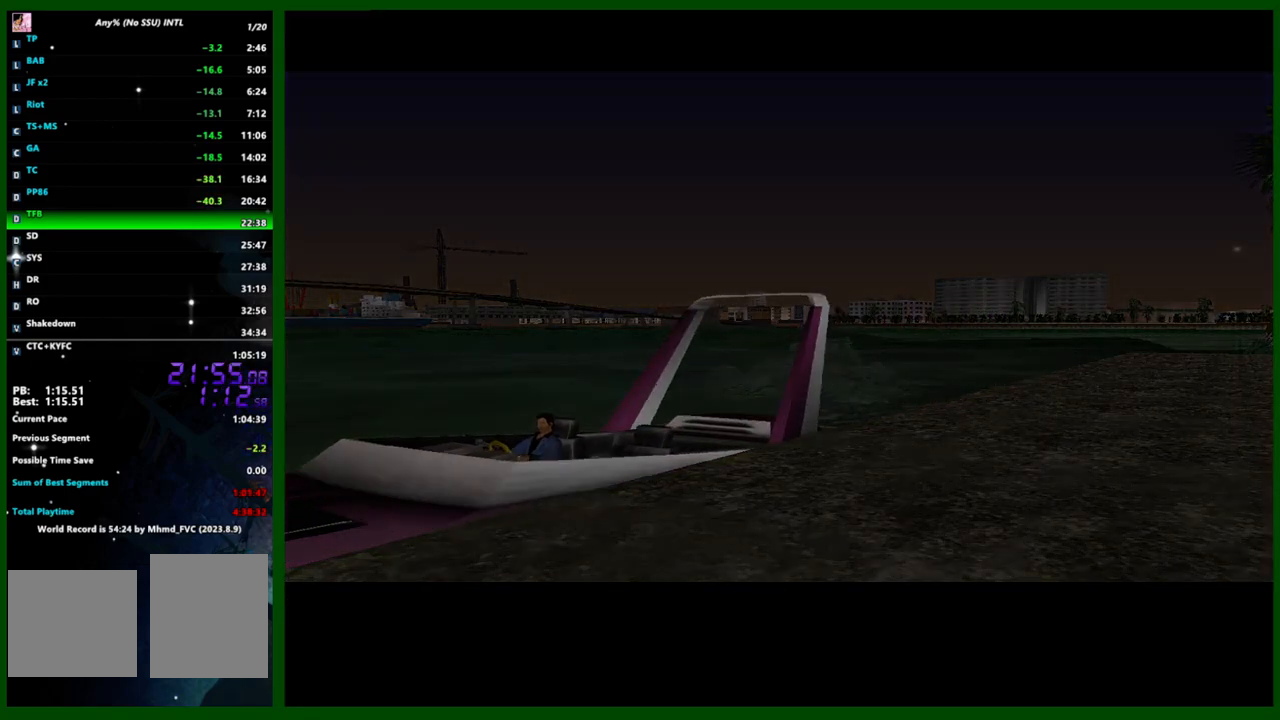
{"keys": ["d", "shift", "w"], "mouse": [], "events": [[33, "d", "down"], [33, "shift", "down"], [33, "w", "down"]]}
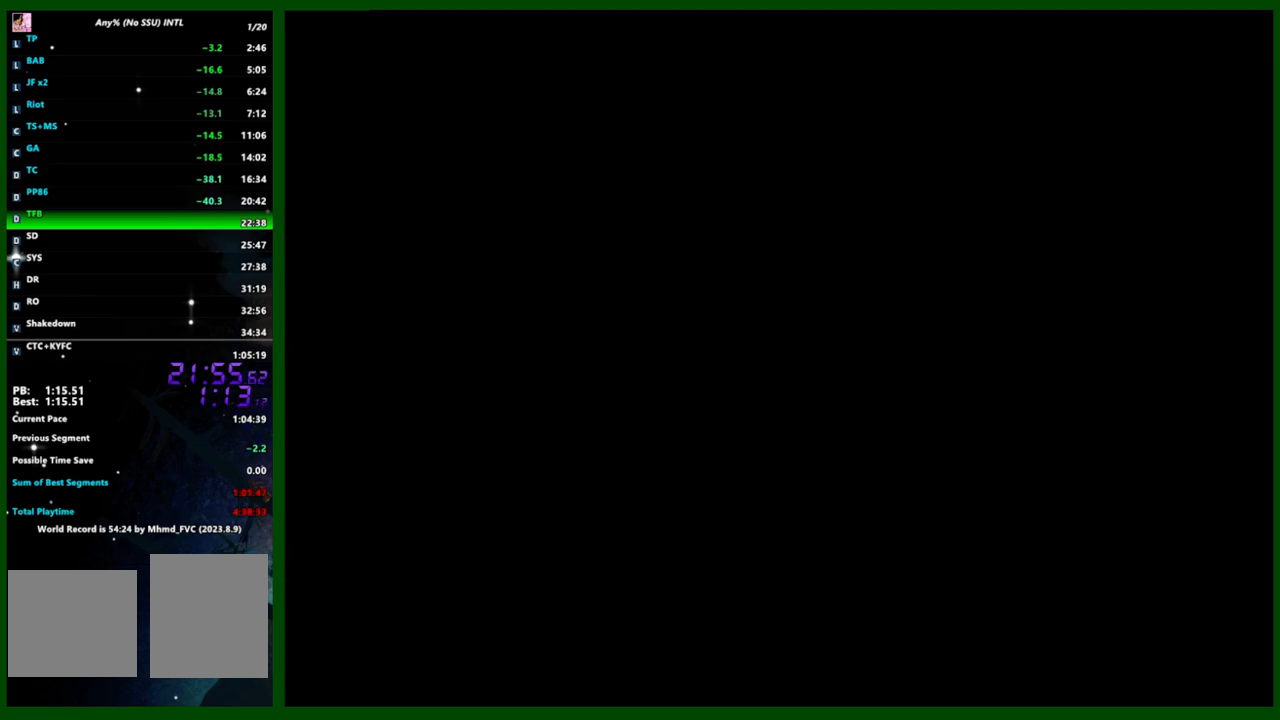
{"keys": ["d", "shift", "w"], "mouse": [], "events": []}
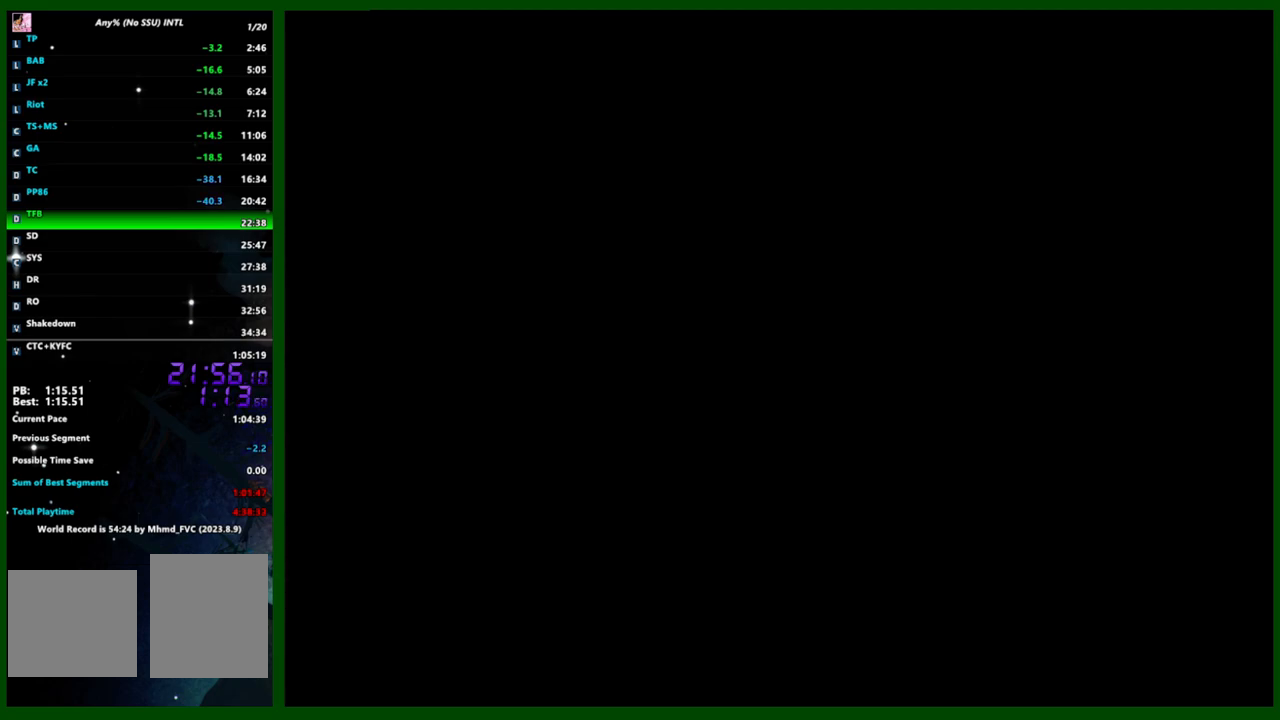
{"keys": ["d", "shift", "w"], "mouse": [], "events": []}
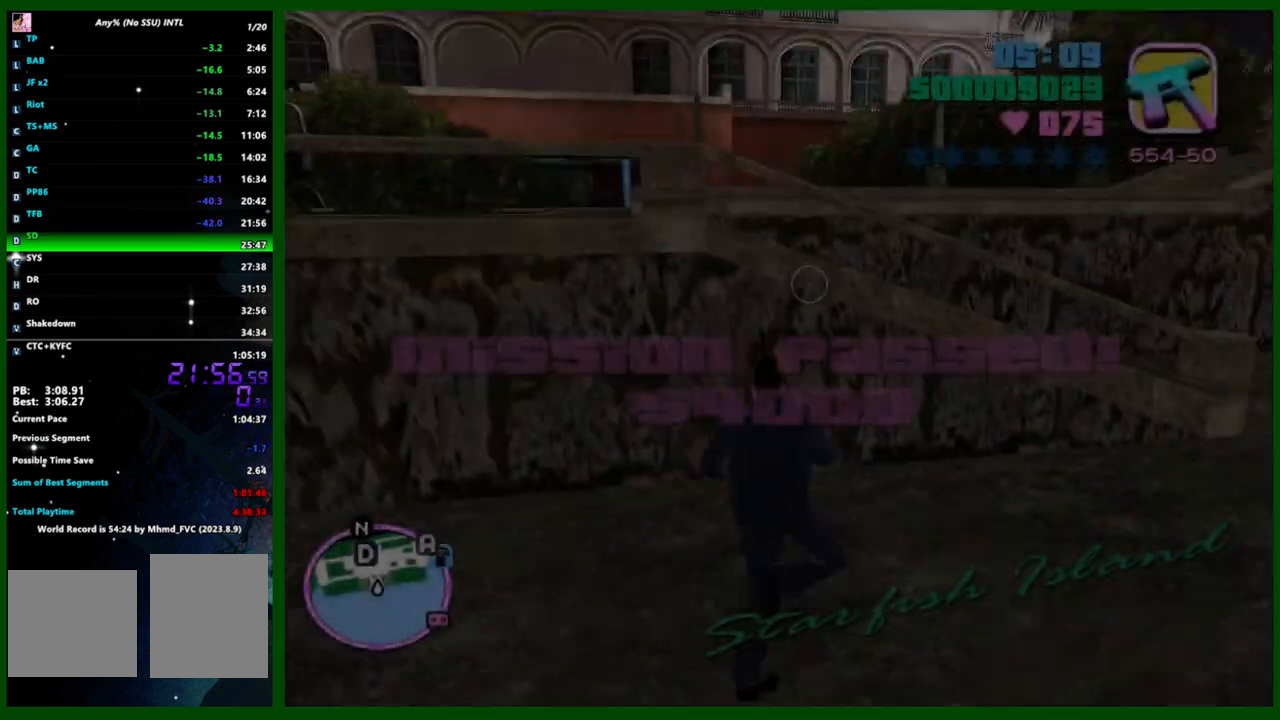
{"keys": ["d", "shift", "w"], "mouse": [], "events": [[383, "shift", "up"], [500, "shift", "down"]]}
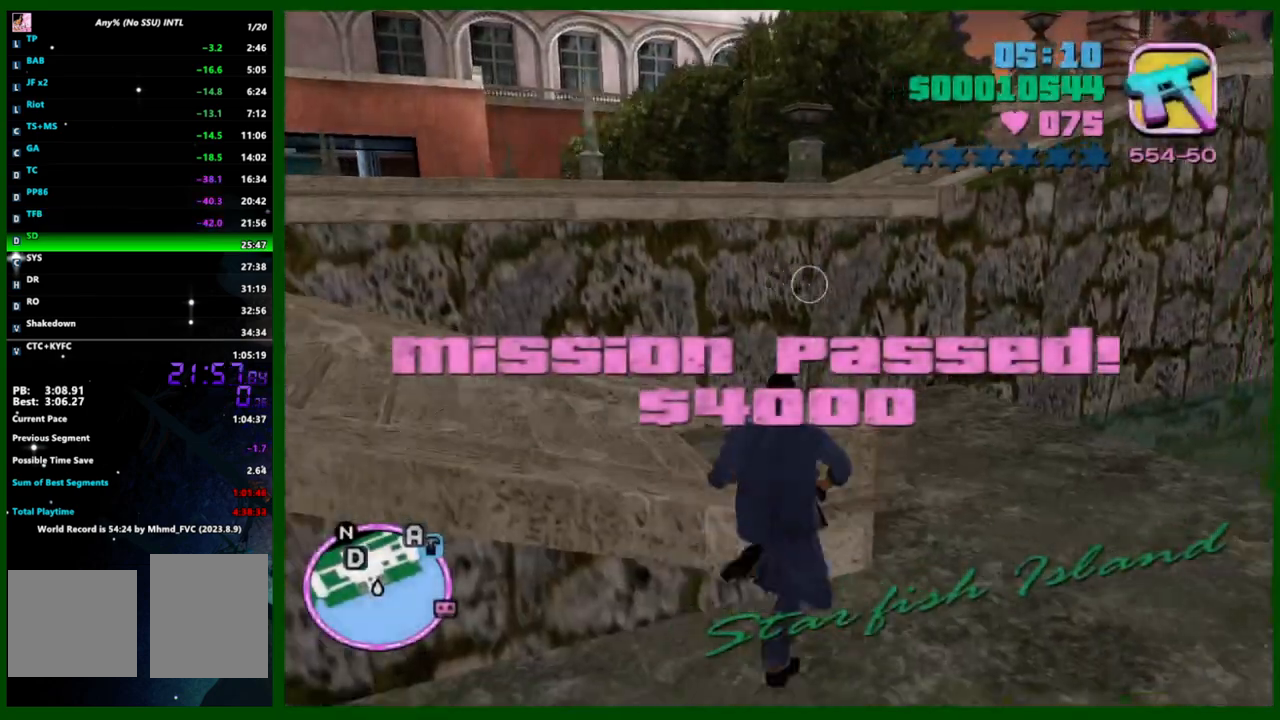
{"keys": ["shift", "w"], "mouse": [], "events": [[83, "shift", "up"], [133, "d", "up"], [133, "shift", "down"], [217, "shift", "up"], [317, "shift", "down"], [417, "shift", "up"], [450, "shift", "down"]]}
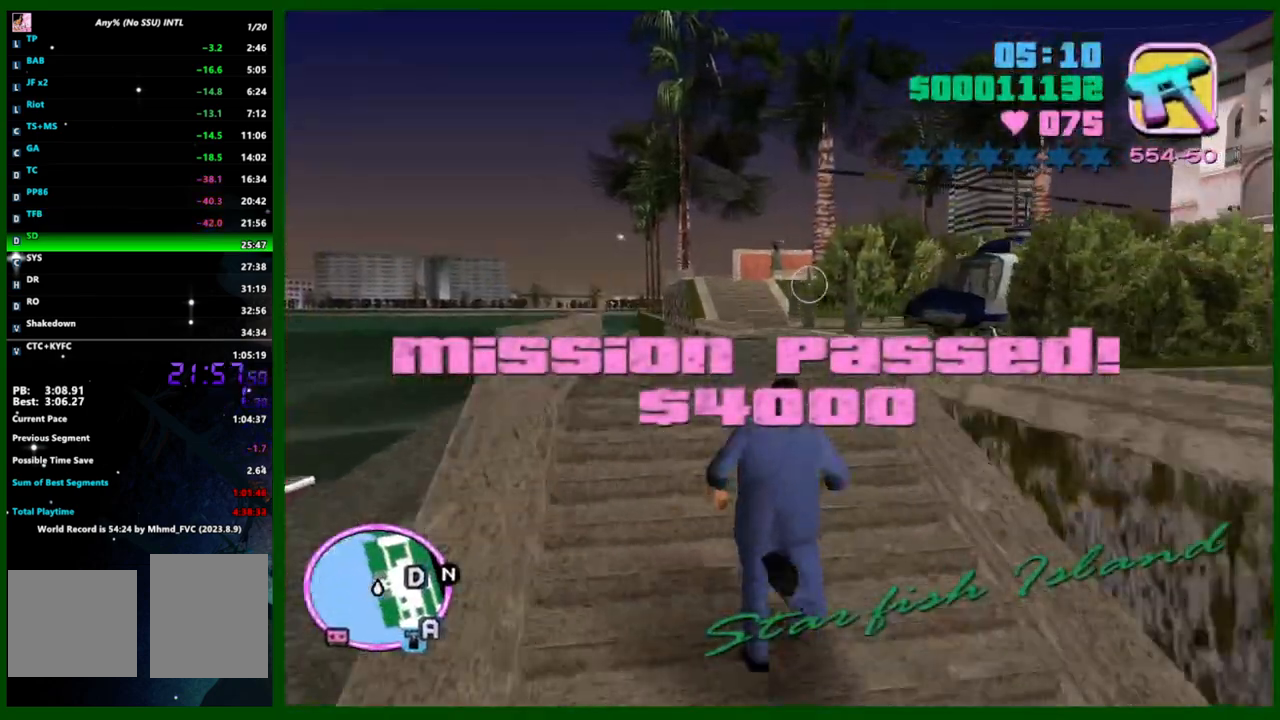
{"keys": ["d", "shift", "w"], "mouse": [], "events": [[33, "shift", "up"], [150, "shift", "down"], [250, "d", "down"], [250, "shift", "up"], [283, "shift", "down"], [383, "shift", "up"], [417, "shift", "down"]]}
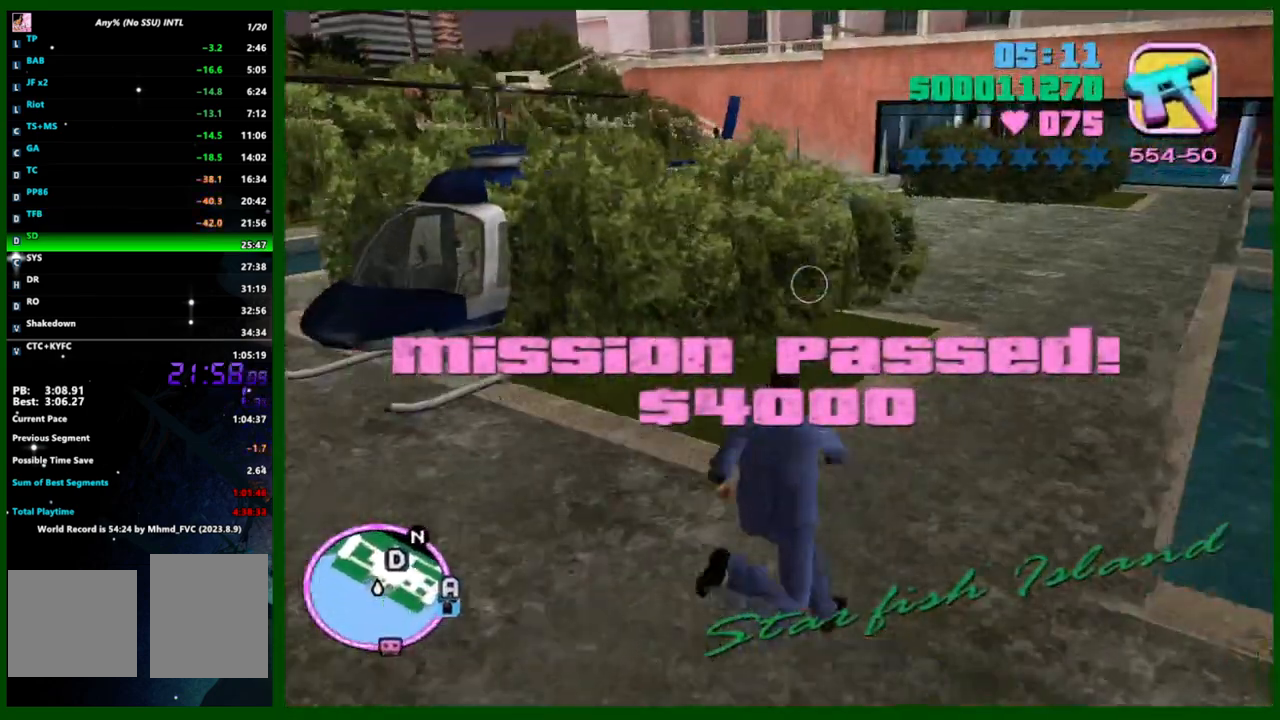
{"keys": ["shift", "w"], "mouse": [], "events": [[50, "shift", "up"], [117, "shift", "down"], [217, "shift", "up"], [250, "shift", "down"], [300, "d", "up"], [350, "shift", "up"], [450, "shift", "down"]]}
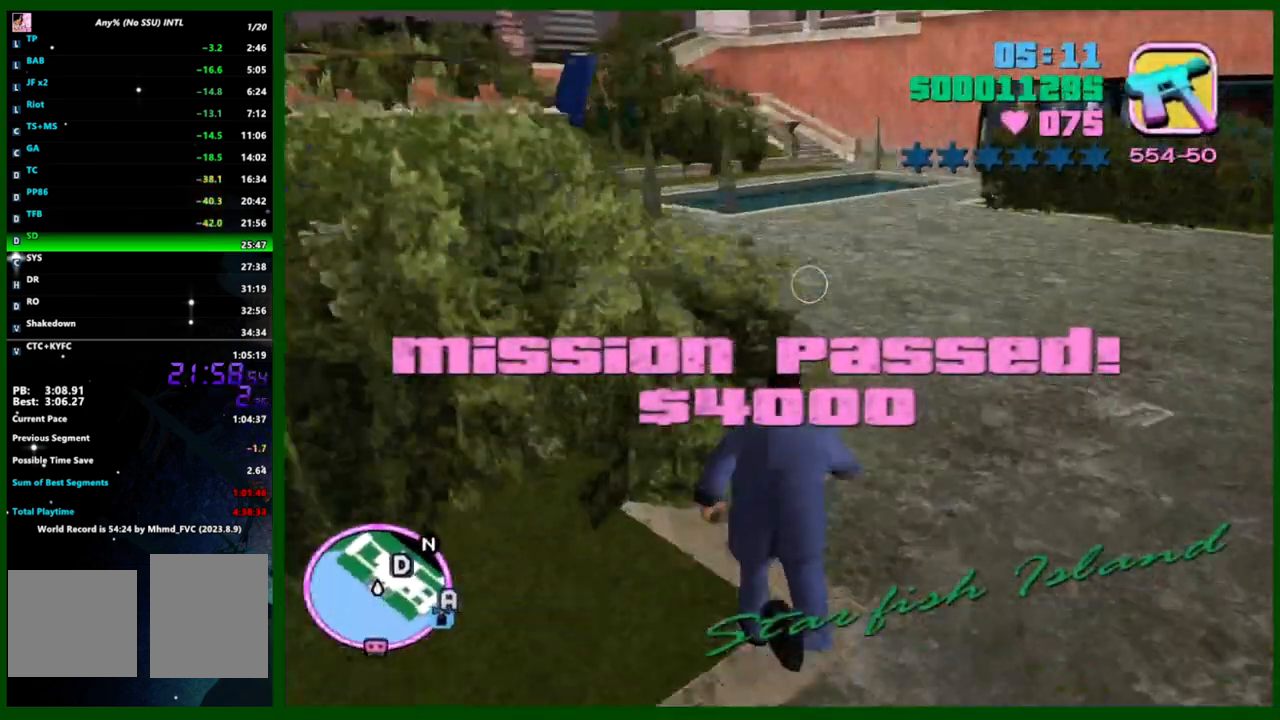
{"keys": ["shift", "w"], "mouse": [], "events": [[17, "shift", "up"], [83, "shift", "down"], [167, "shift", "up"], [283, "shift", "down"], [367, "shift", "up"], [417, "shift", "down"]]}
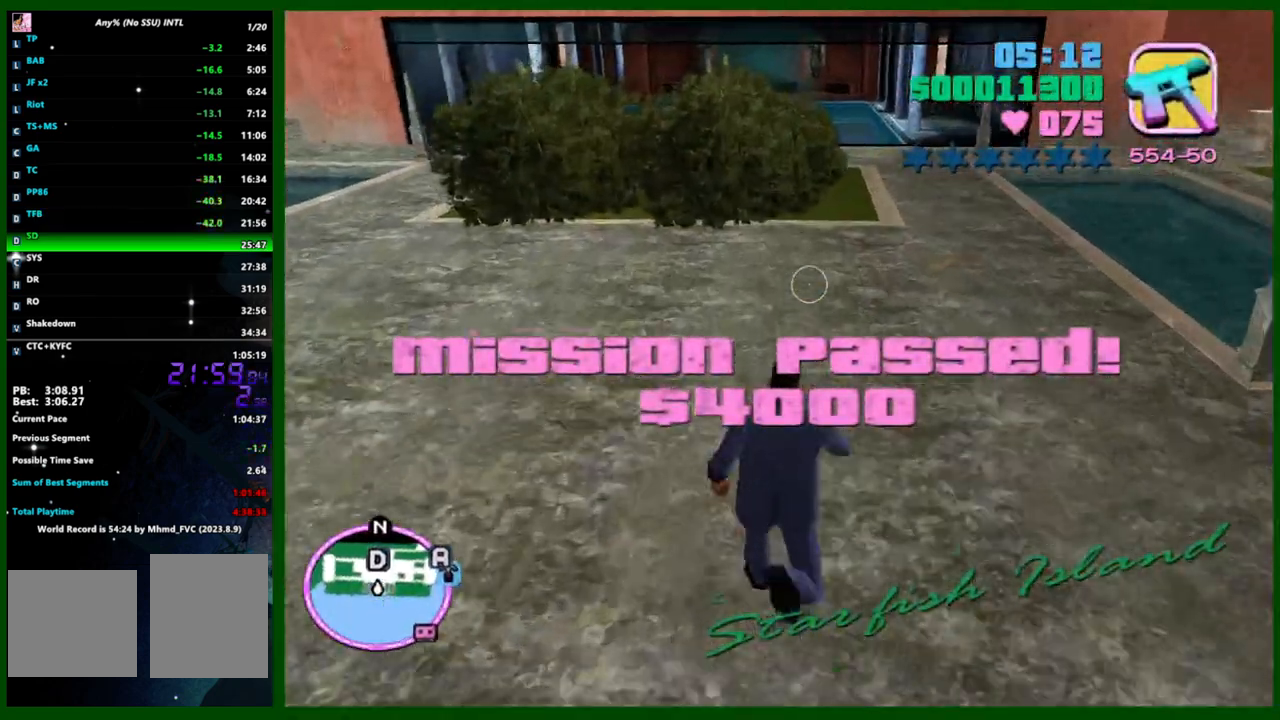
{"keys": ["shift", "w"], "mouse": [], "events": [[17, "shift", "up"], [100, "shift", "down"], [200, "shift", "up"], [250, "shift", "down"], [317, "shift", "up"], [417, "shift", "down"]]}
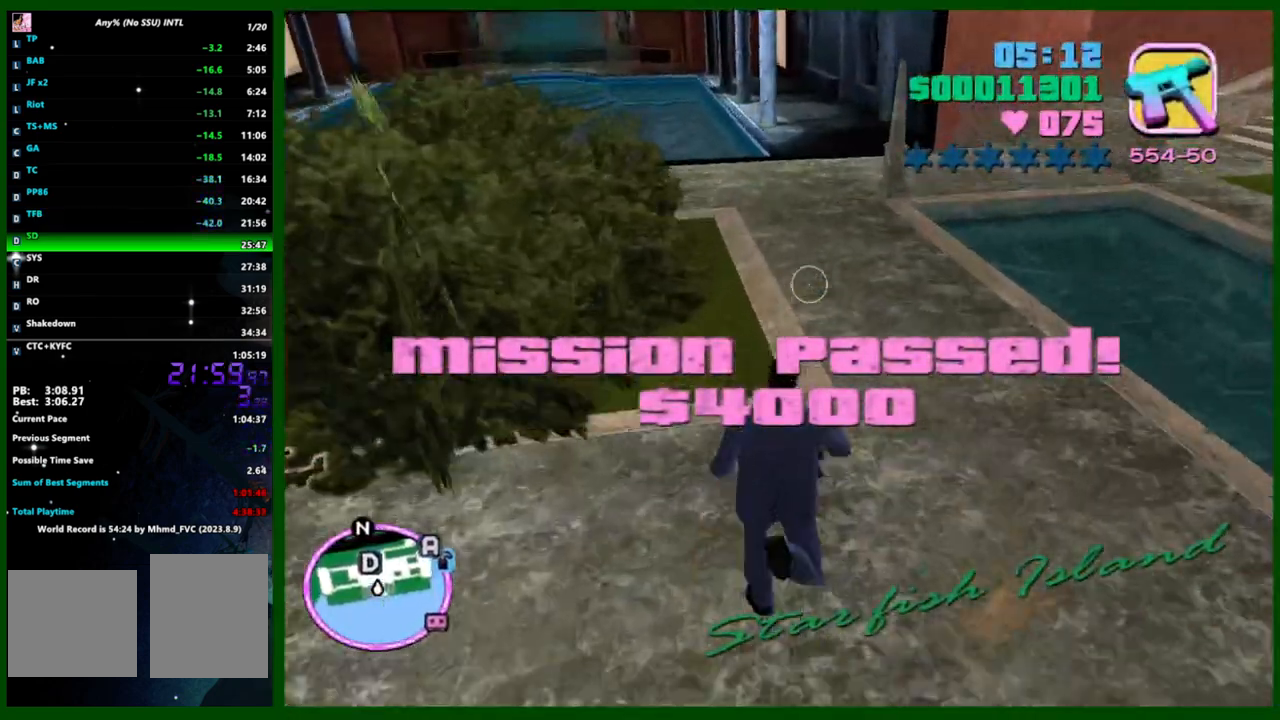
{"keys": ["shift", "w"], "mouse": [], "events": [[33, "shift", "up"], [117, "shift", "down"], [217, "shift", "up"], [267, "shift", "down"], [350, "shift", "up"], [450, "shift", "down"]]}